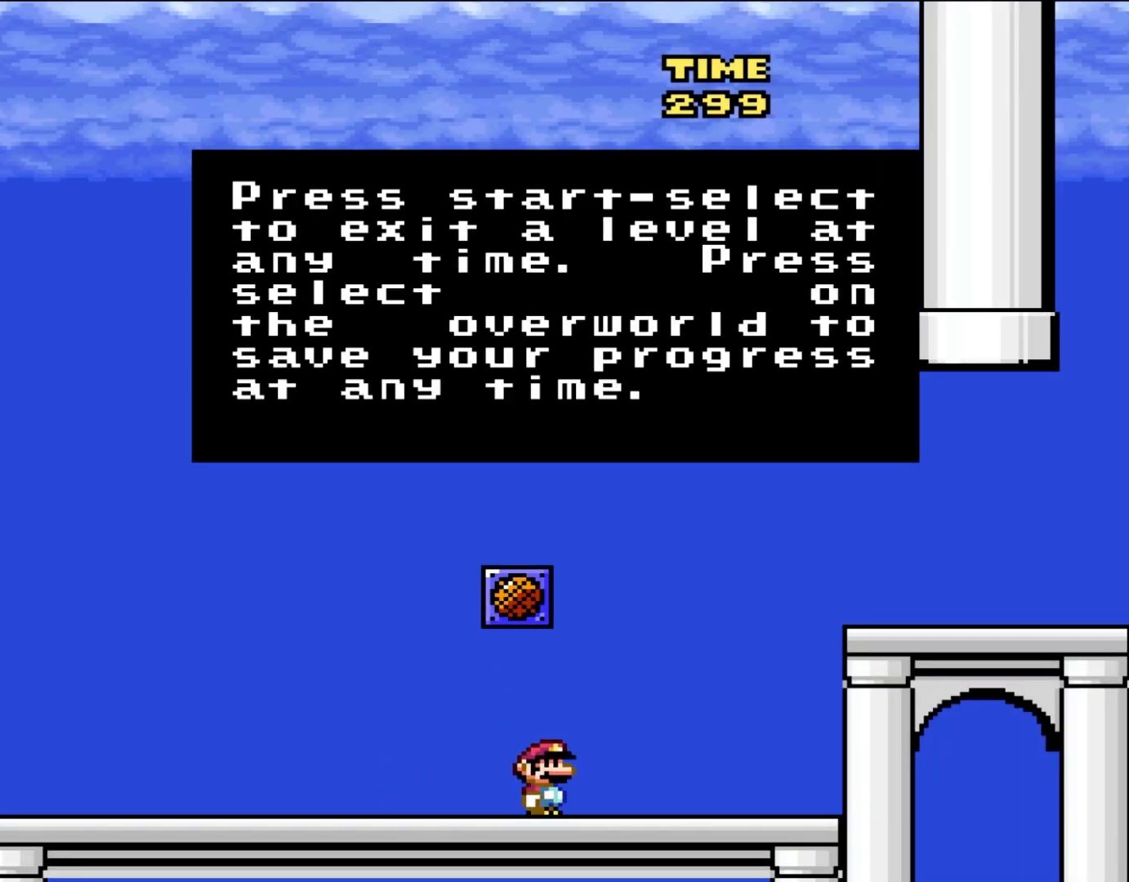
Gameplay with a controller (Nintendo layout); each line is a JSON object with the inputs held at the frame after it. "events" lists button and stick changes between this image and that frame as [ms after this image, input, new state], when the widget could be followed in between. Not read: L1 L3 R3.
{"buttons": [], "events": []}
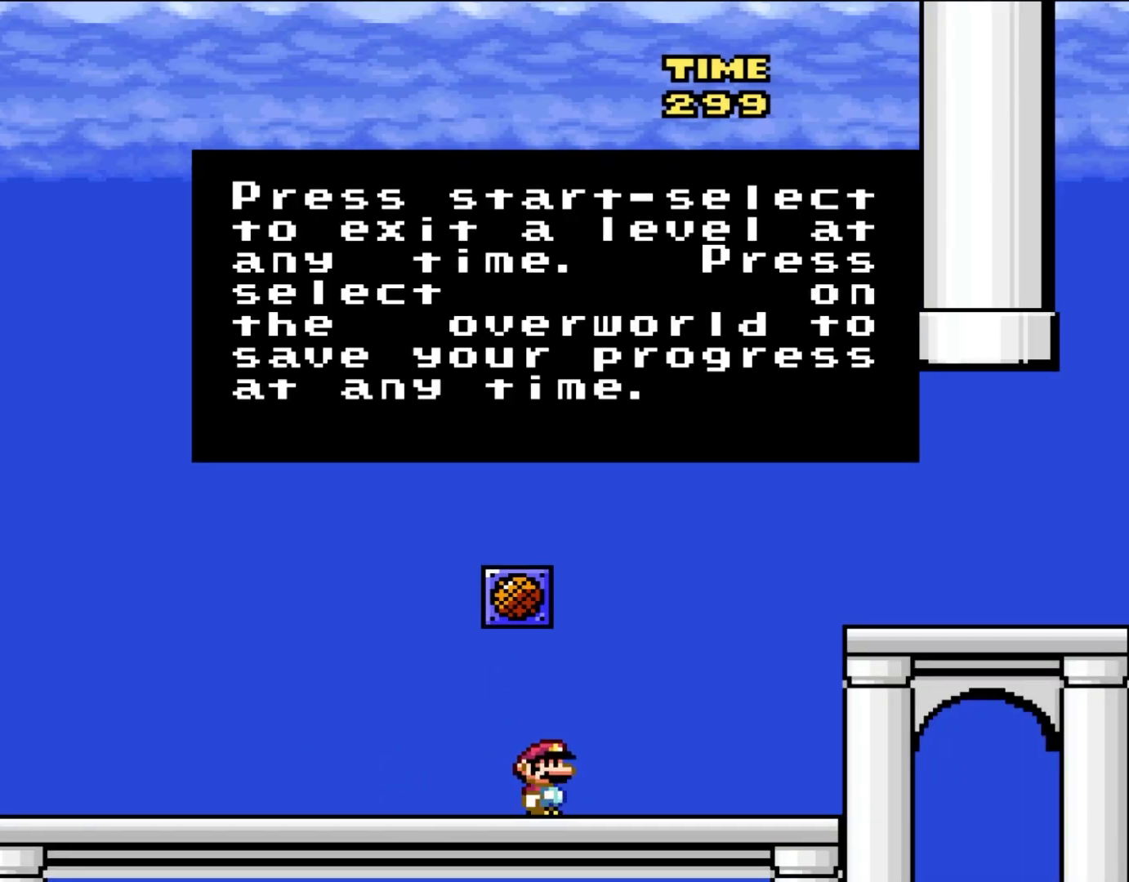
{"buttons": [], "events": []}
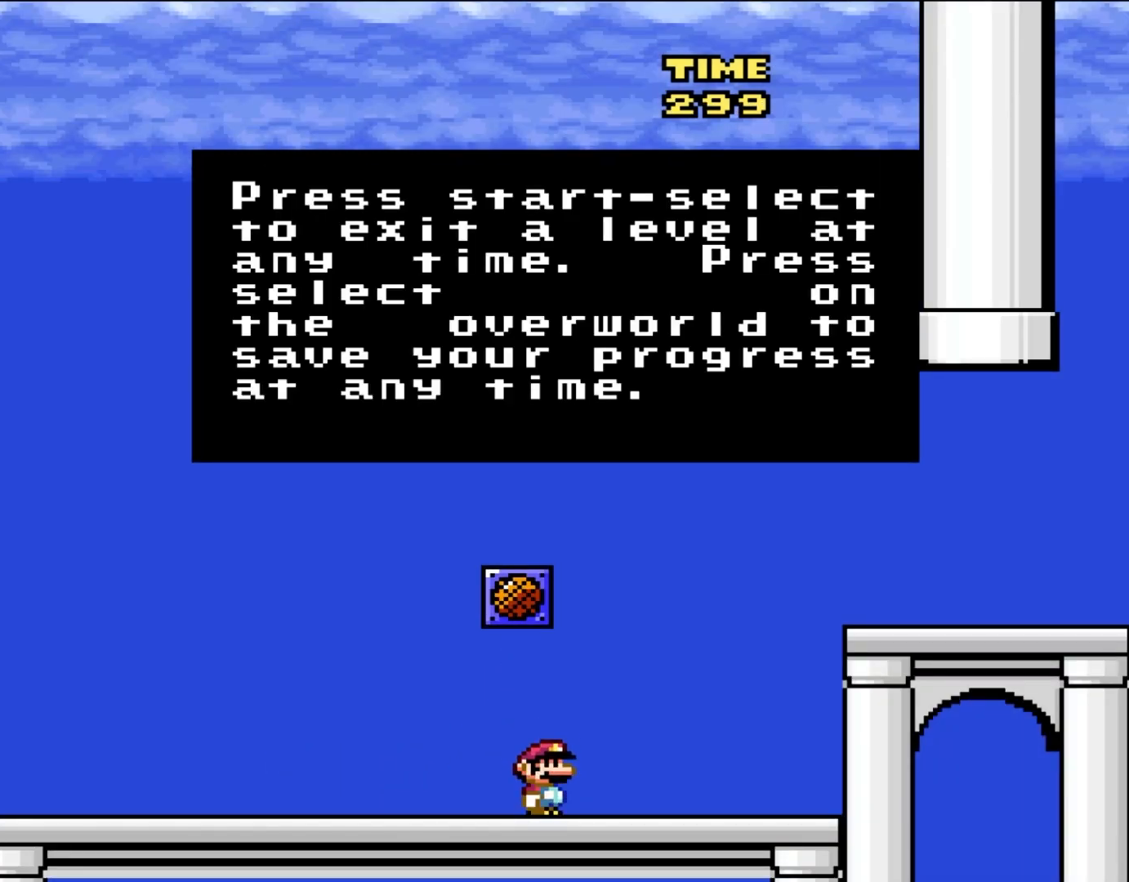
{"buttons": [], "events": []}
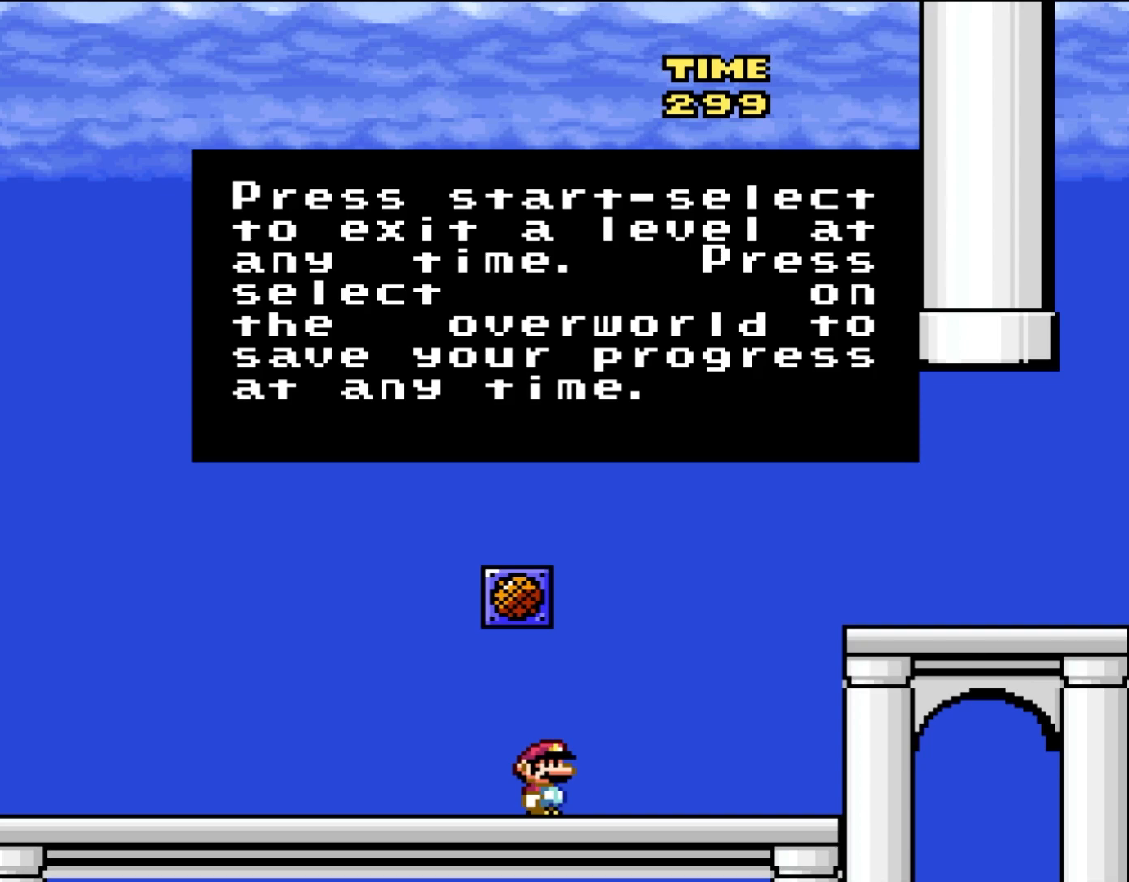
{"buttons": ["DPAD_RIGHT"], "events": [[333, "B", "down"], [450, "B", "up"], [450, "DPAD_RIGHT", "down"]]}
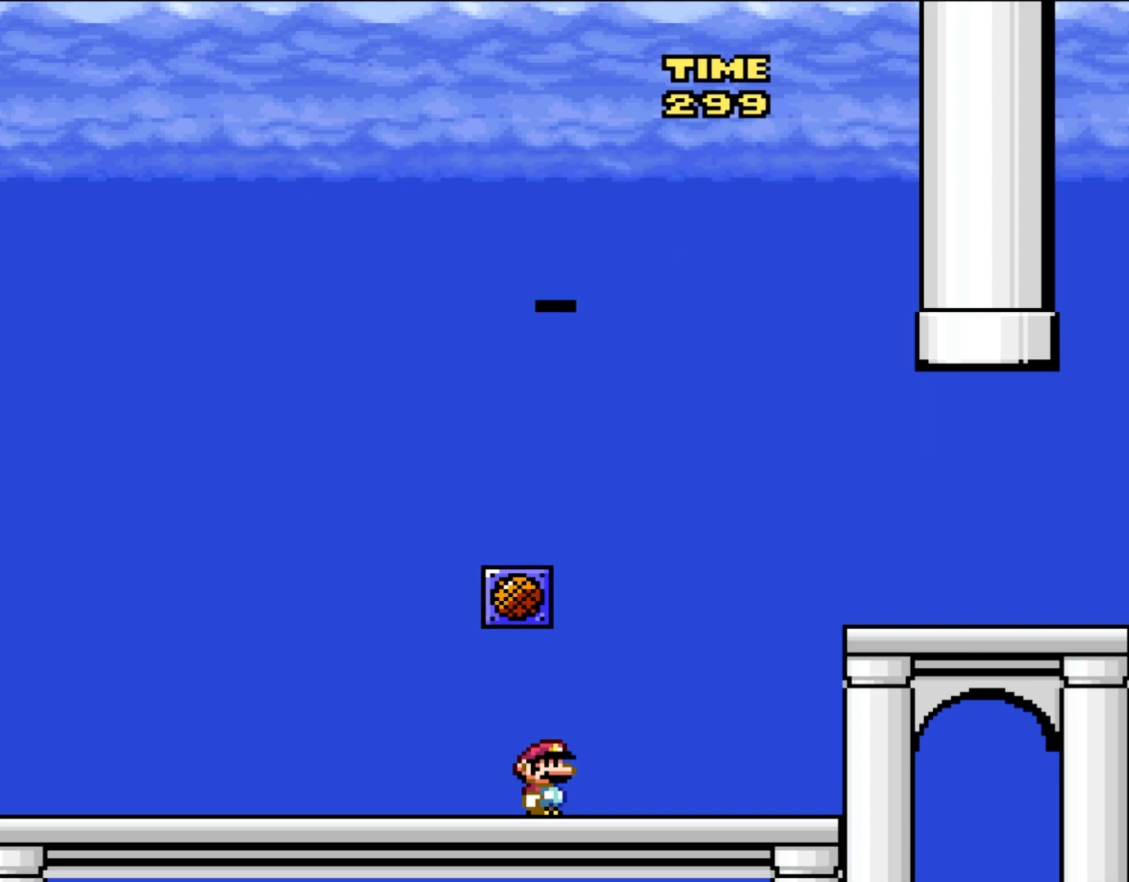
{"buttons": ["B", "Y", "DPAD_RIGHT"], "events": [[100, "Y", "down"], [433, "B", "down"]]}
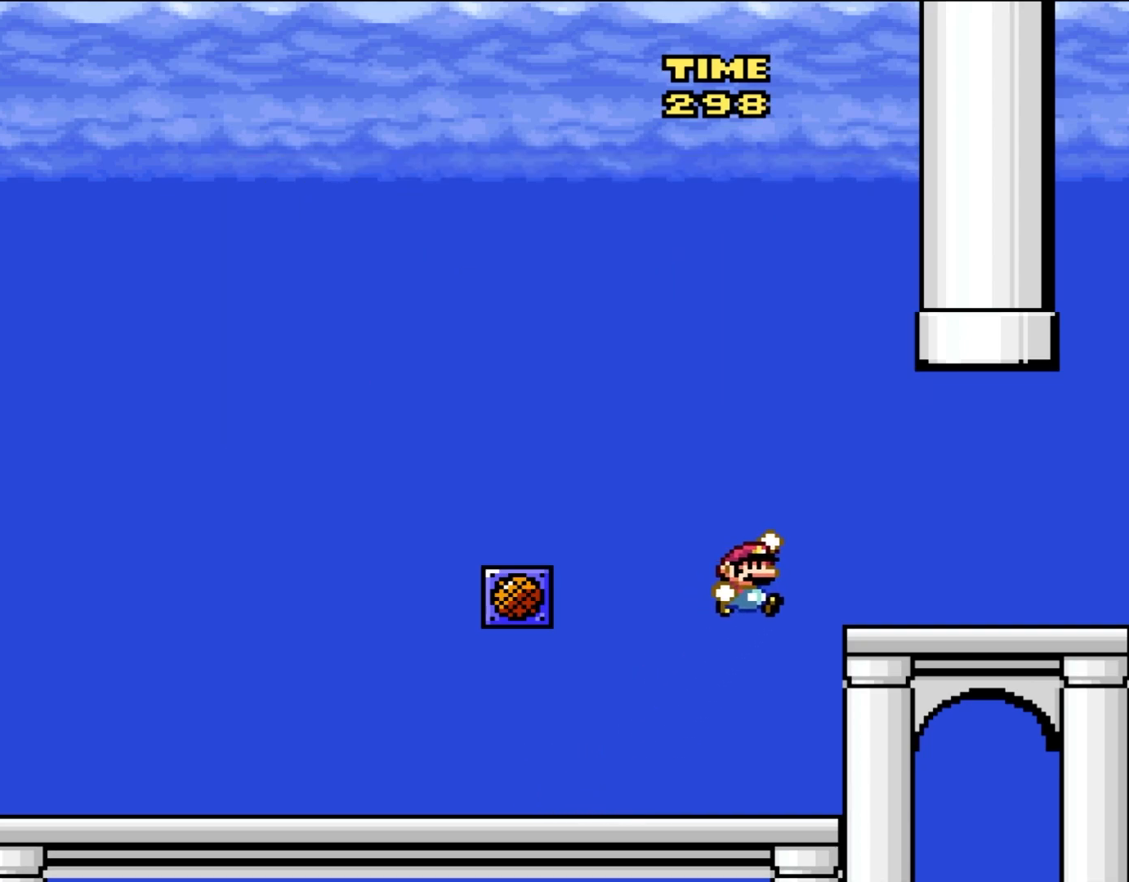
{"buttons": ["Y", "DPAD_UP", "DPAD_LEFT"], "events": [[200, "B", "up"], [433, "DPAD_UP", "down"], [467, "DPAD_RIGHT", "up"], [483, "DPAD_LEFT", "down"]]}
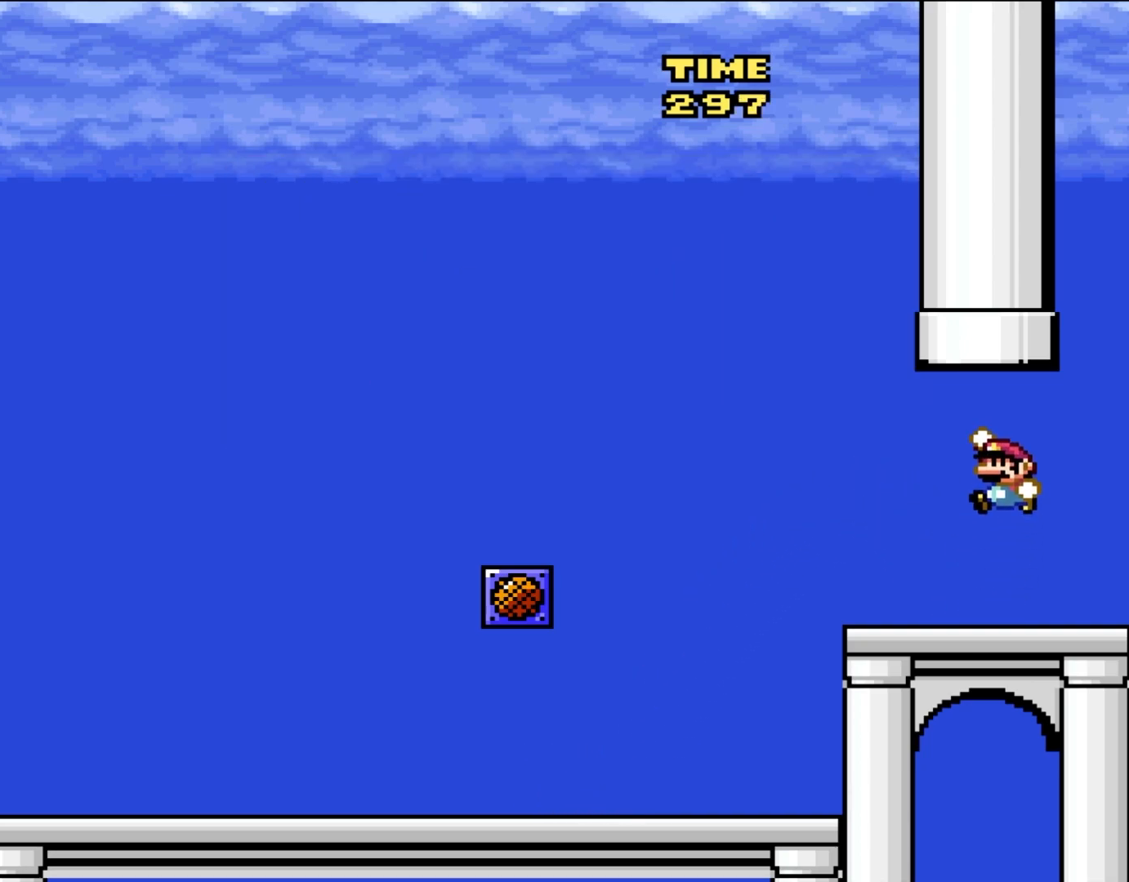
{"buttons": ["Y", "DPAD_UP"], "events": [[17, "B", "down"], [250, "DPAD_LEFT", "up"], [283, "DPAD_RIGHT", "down"], [433, "B", "up"], [433, "DPAD_RIGHT", "up"]]}
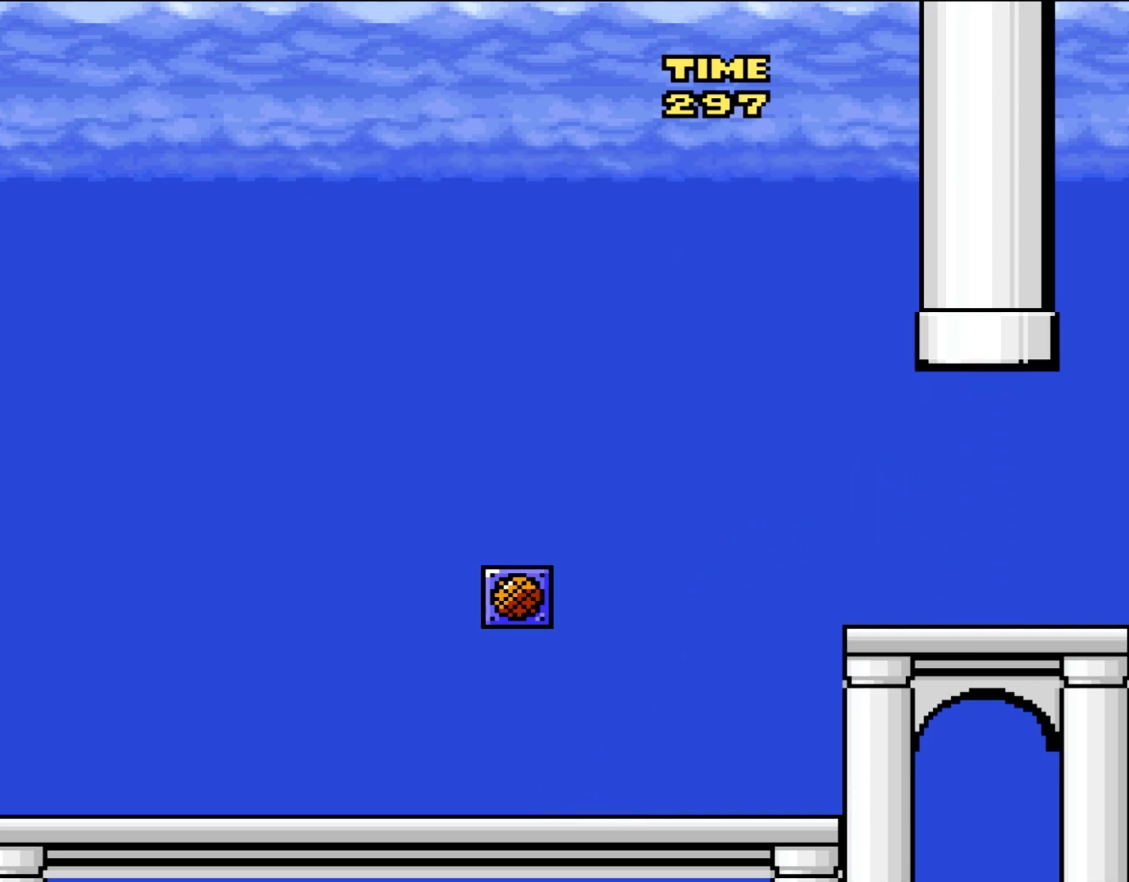
{"buttons": [], "events": [[33, "DPAD_UP", "up"], [33, "Y", "up"]]}
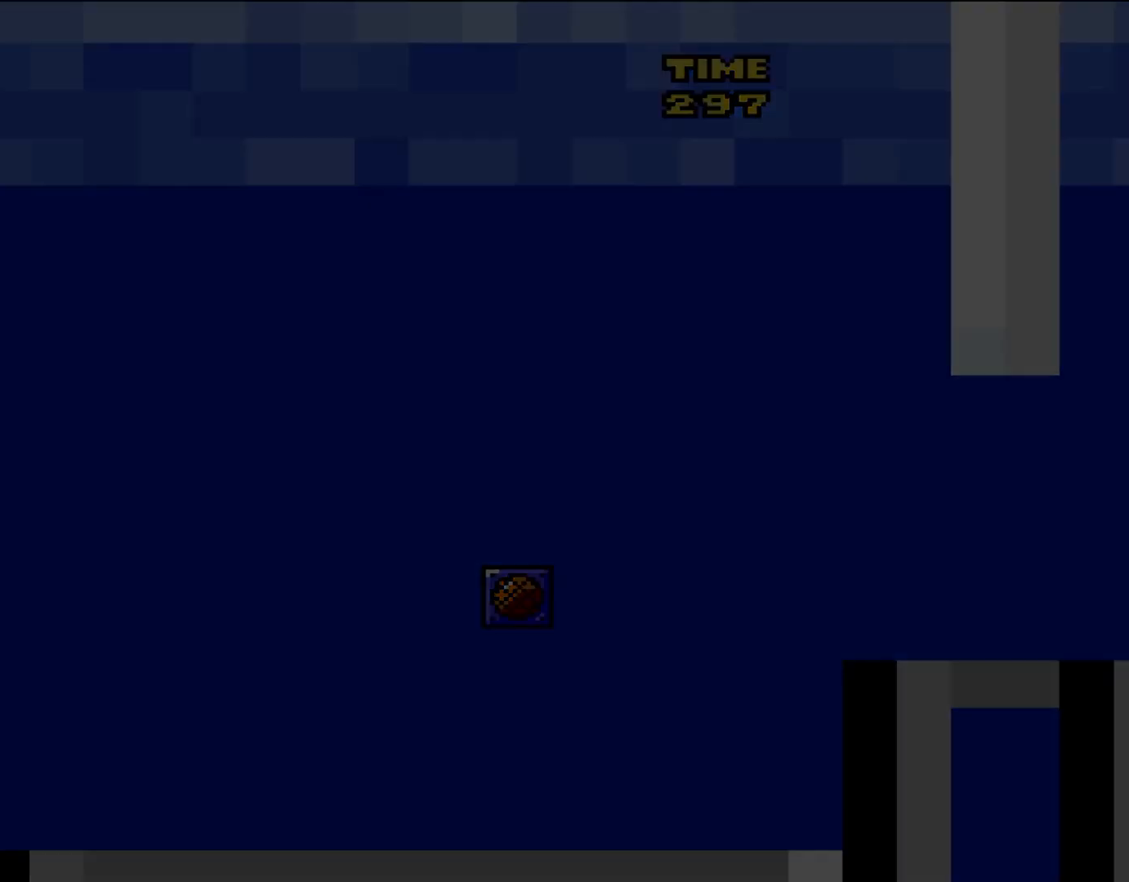
{"buttons": [], "events": []}
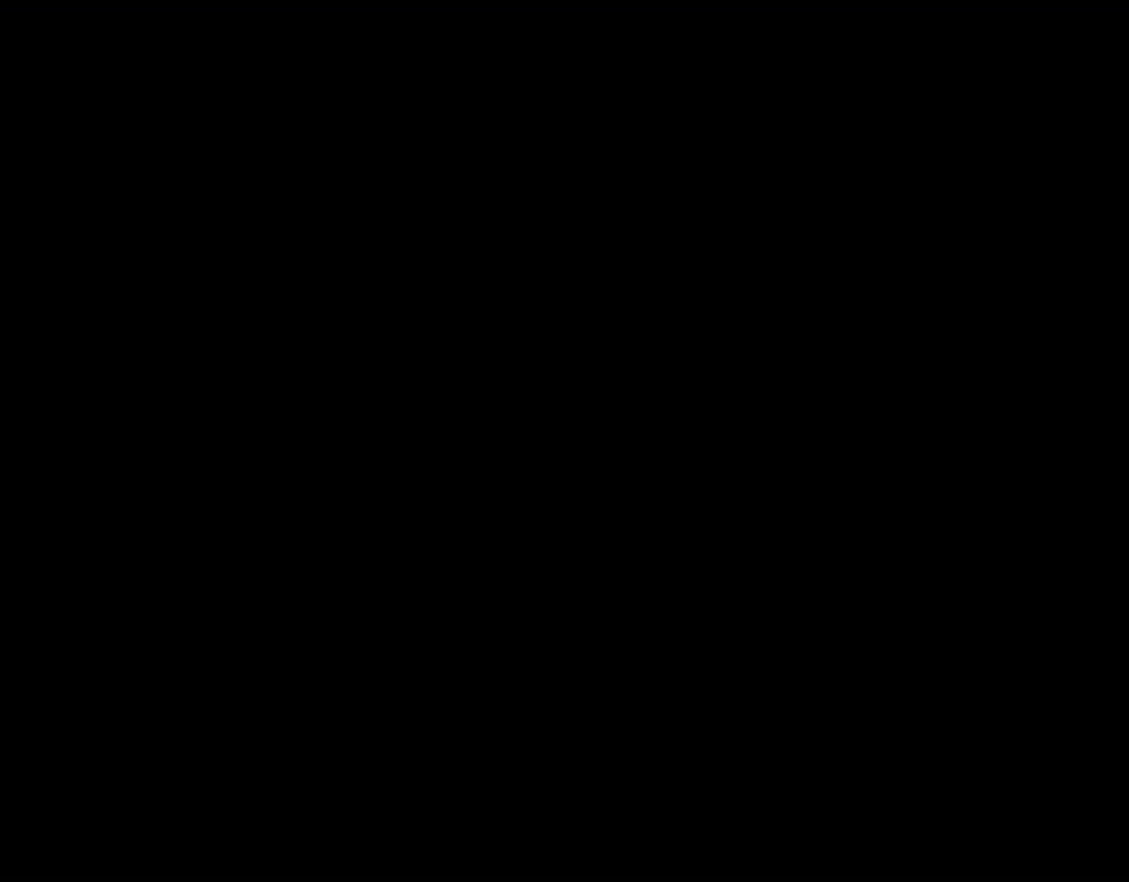
{"buttons": [], "events": []}
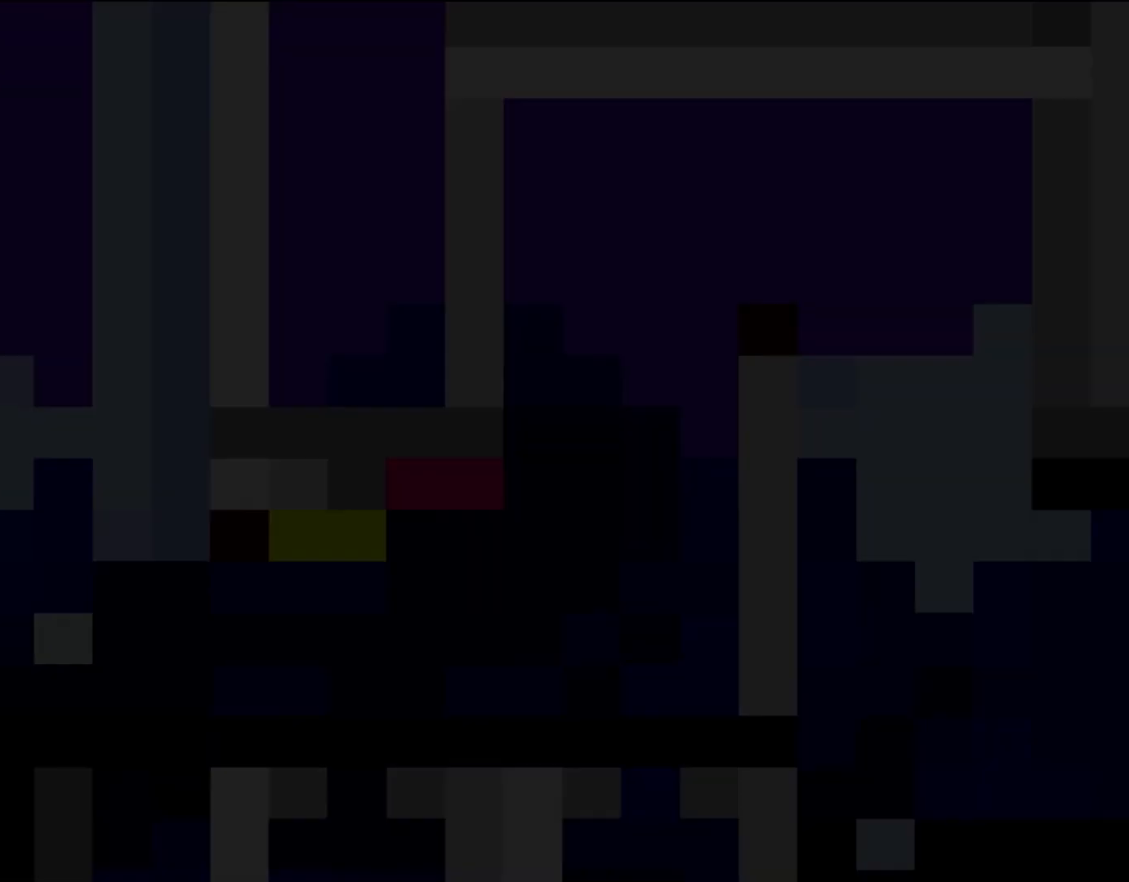
{"buttons": ["Y"], "events": [[283, "Y", "down"]]}
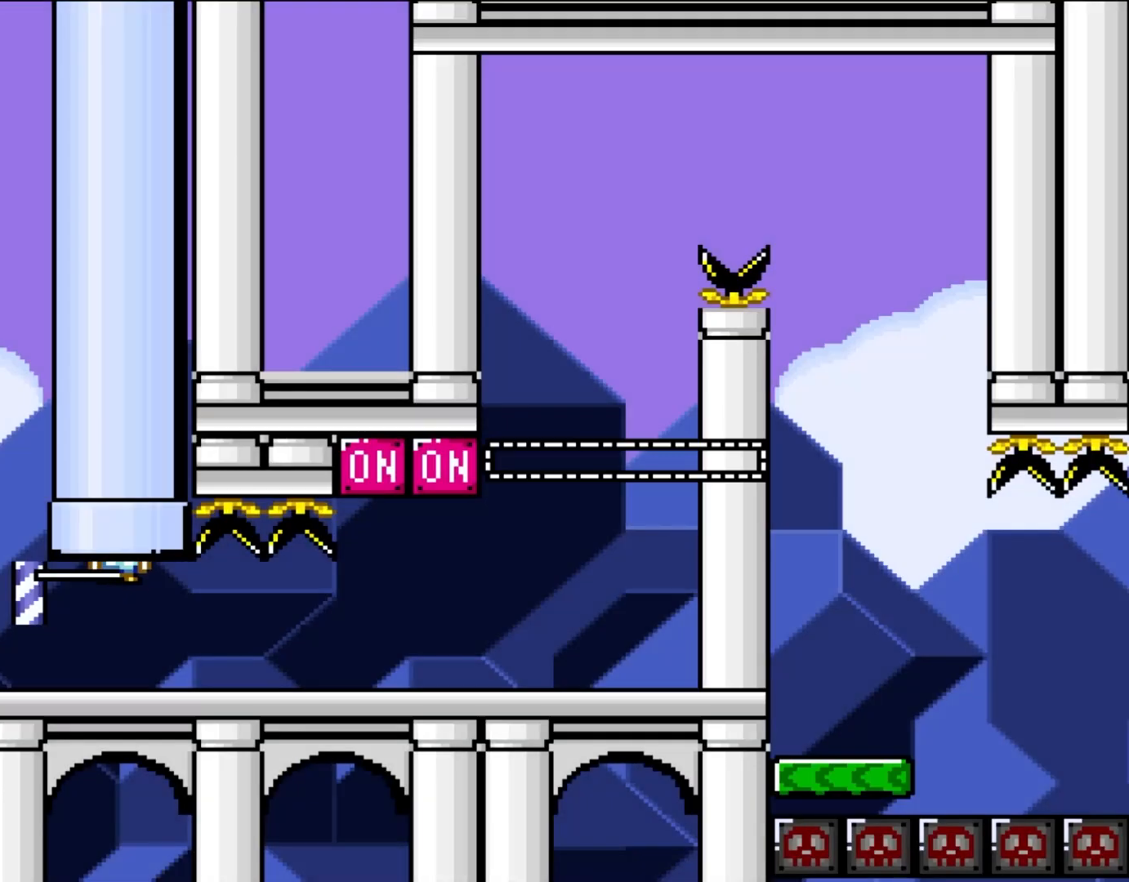
{"buttons": ["Y"], "events": []}
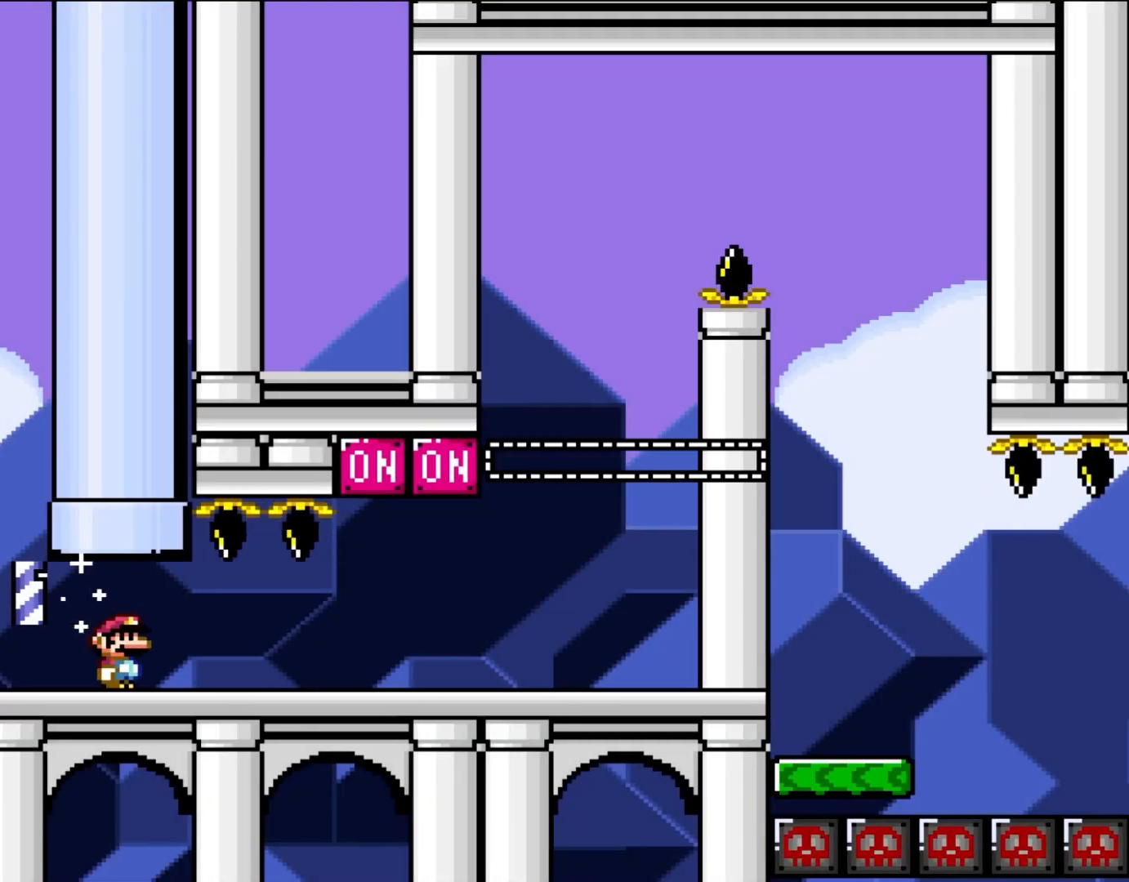
{"buttons": ["Y", "DPAD_RIGHT"], "events": [[217, "DPAD_RIGHT", "down"]]}
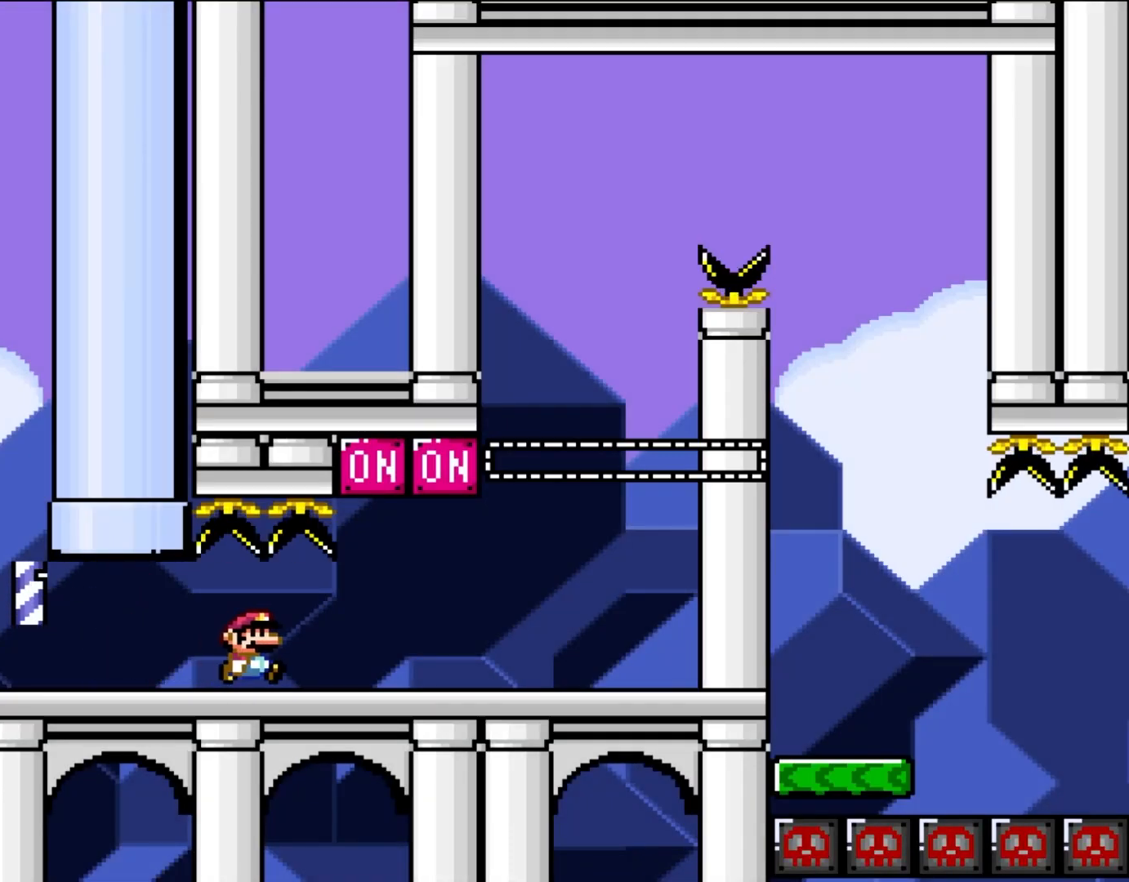
{"buttons": ["Y"], "events": [[317, "DPAD_RIGHT", "up"], [317, "DPAD_UP", "down"], [350, "DPAD_LEFT", "down"], [350, "DPAD_UP", "up"], [467, "DPAD_LEFT", "up"]]}
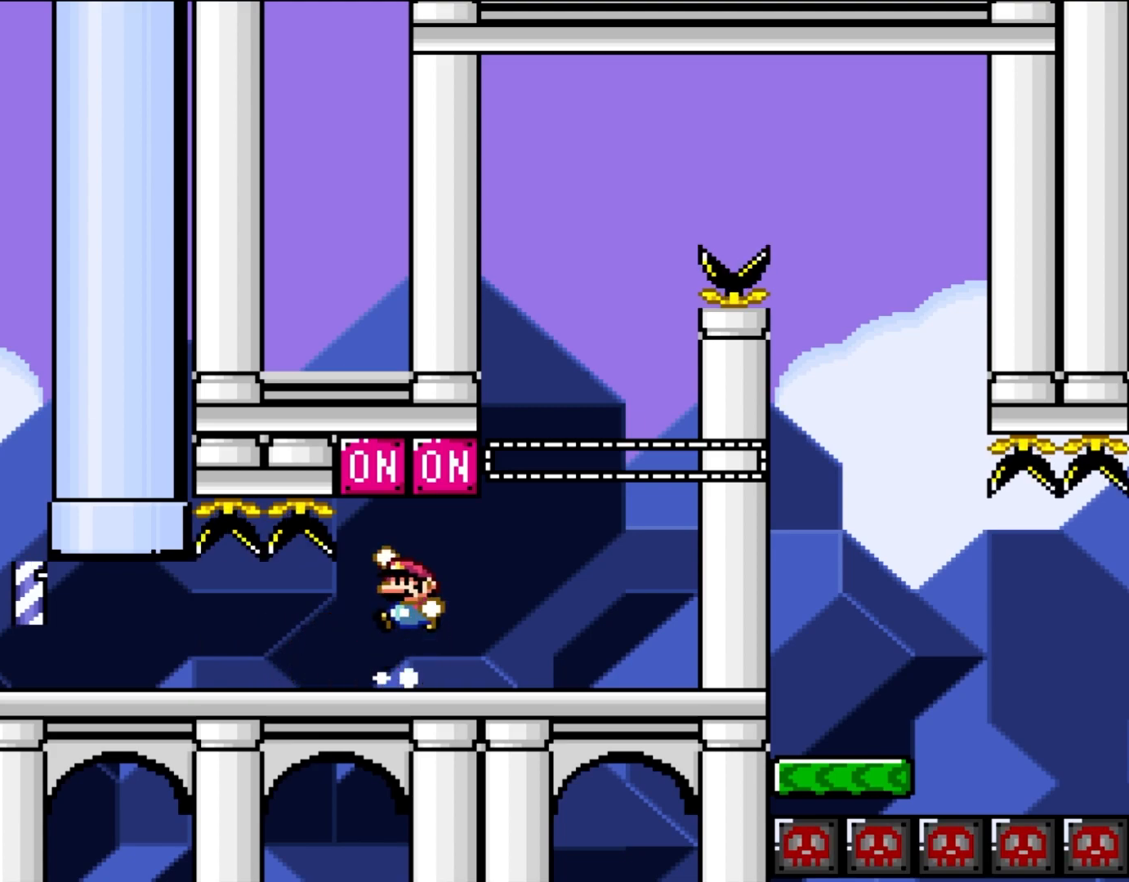
{"buttons": ["Y"], "events": [[83, "B", "down"], [233, "B", "up"]]}
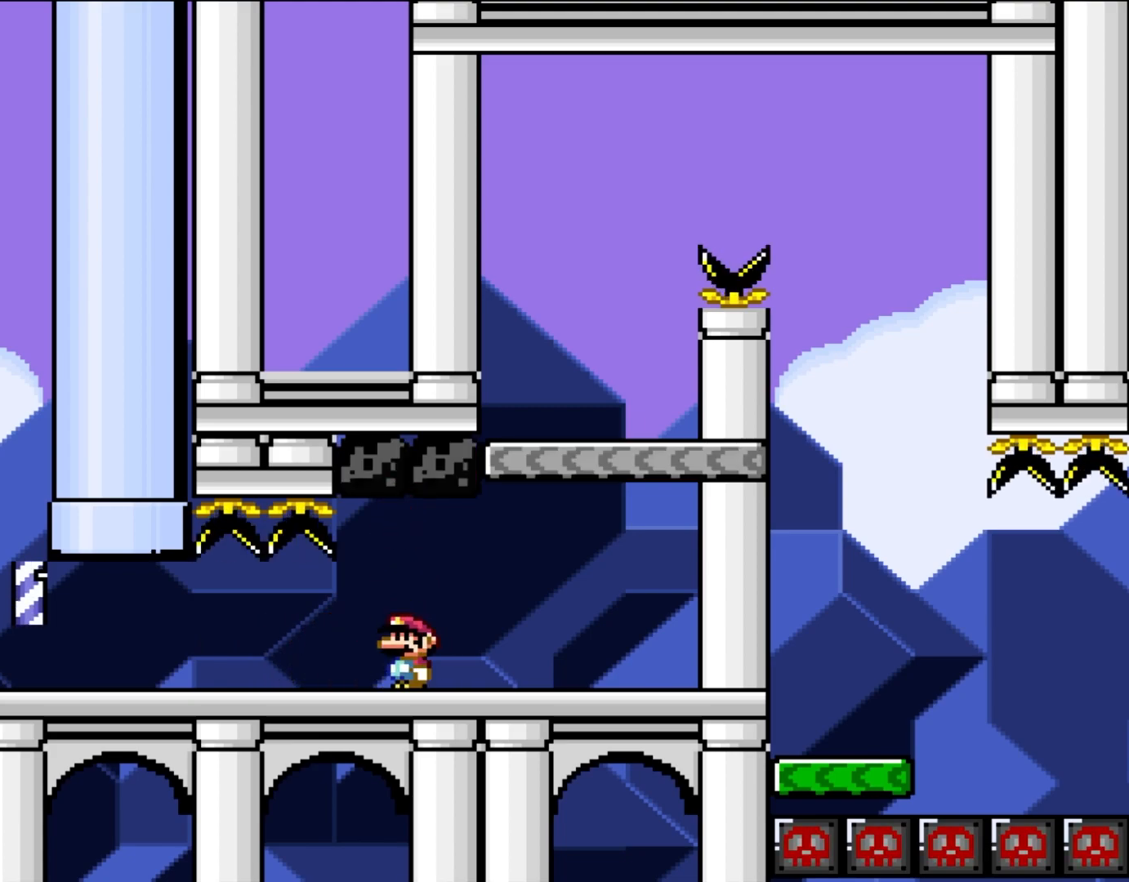
{"buttons": ["B", "Y"], "events": [[317, "B", "down"]]}
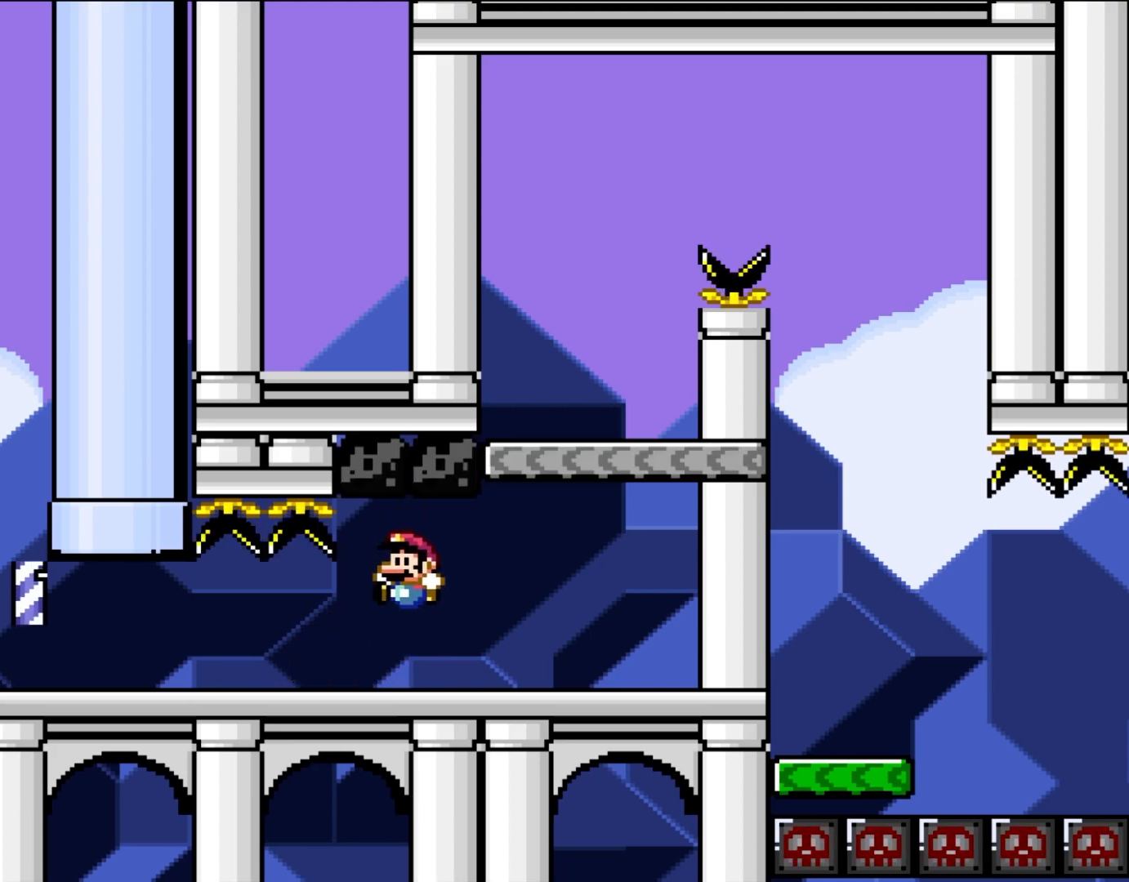
{"buttons": ["B", "Y"], "events": [[50, "B", "up"], [350, "B", "down"]]}
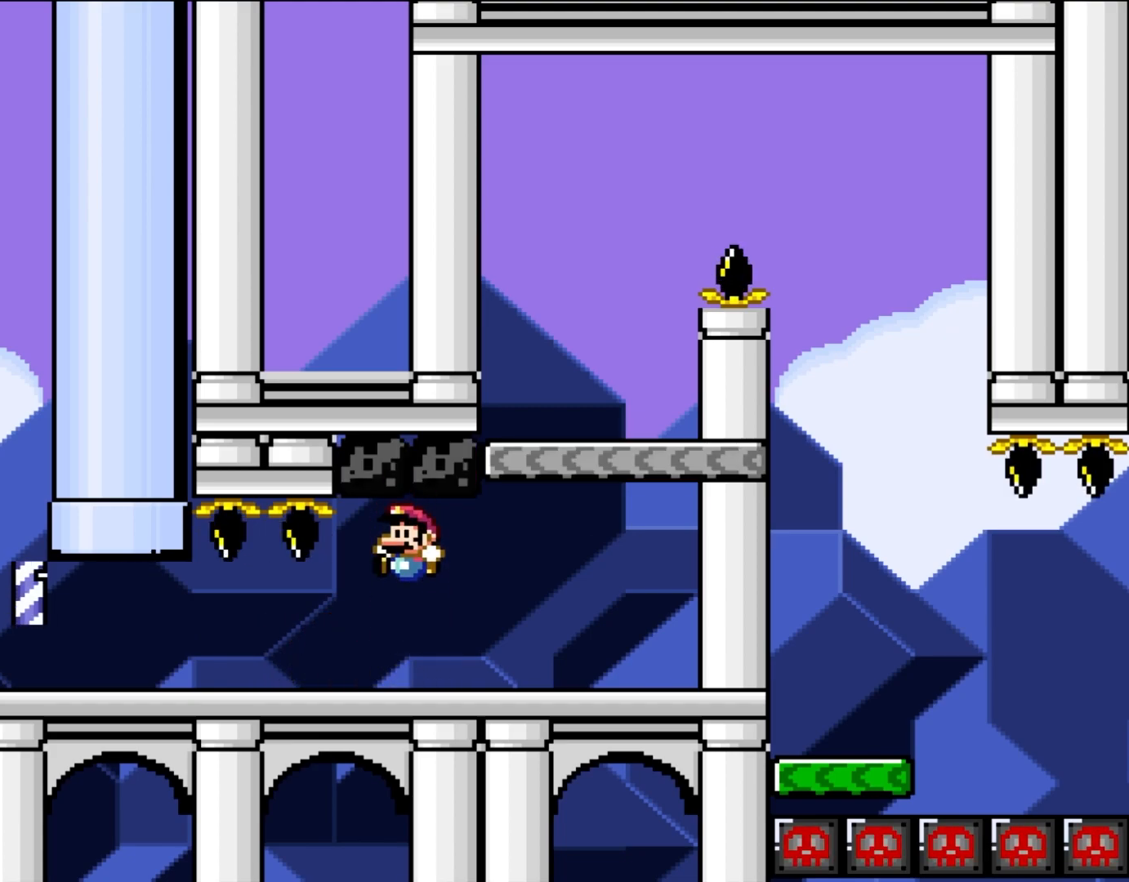
{"buttons": ["Y", "DPAD_RIGHT"], "events": [[83, "B", "up"], [183, "DPAD_RIGHT", "down"]]}
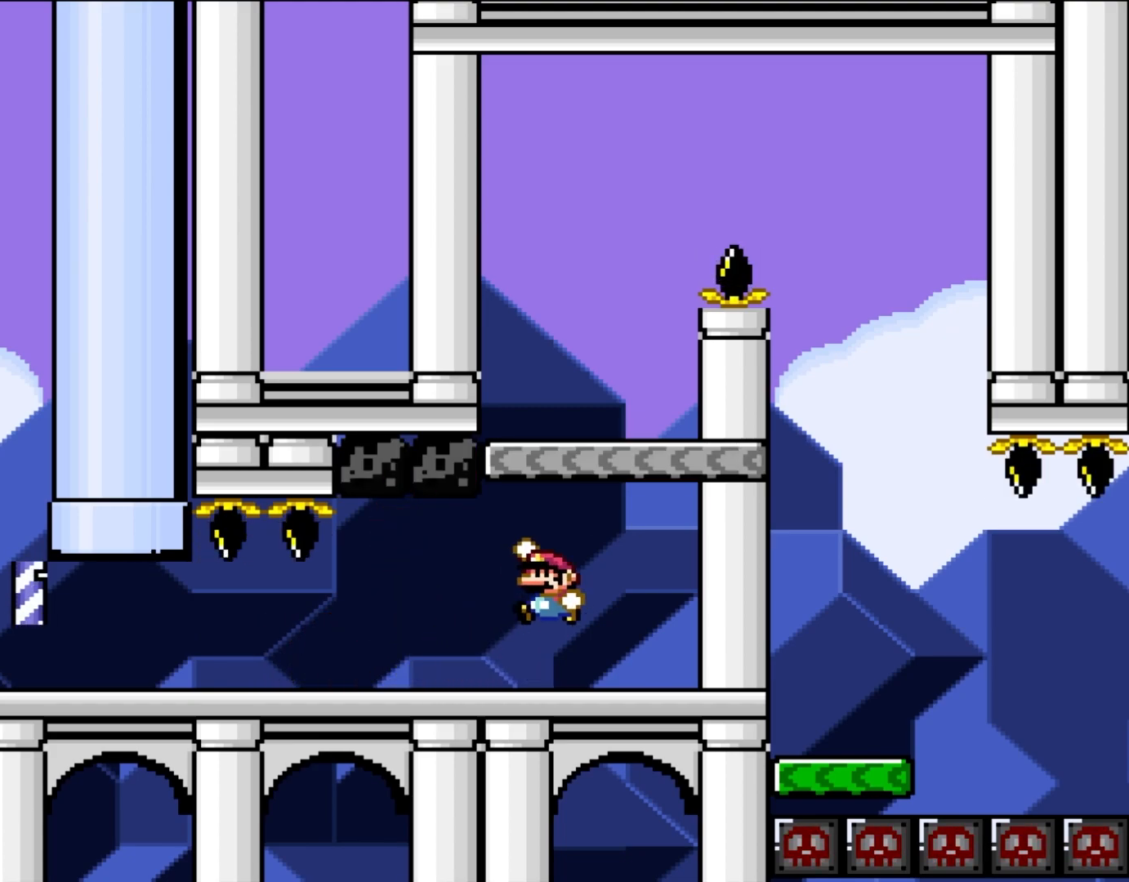
{"buttons": ["B", "Y"], "events": [[50, "DPAD_UP", "down"], [83, "B", "down"], [83, "DPAD_LEFT", "down"], [83, "DPAD_RIGHT", "up"], [83, "DPAD_UP", "up"], [317, "DPAD_LEFT", "up"]]}
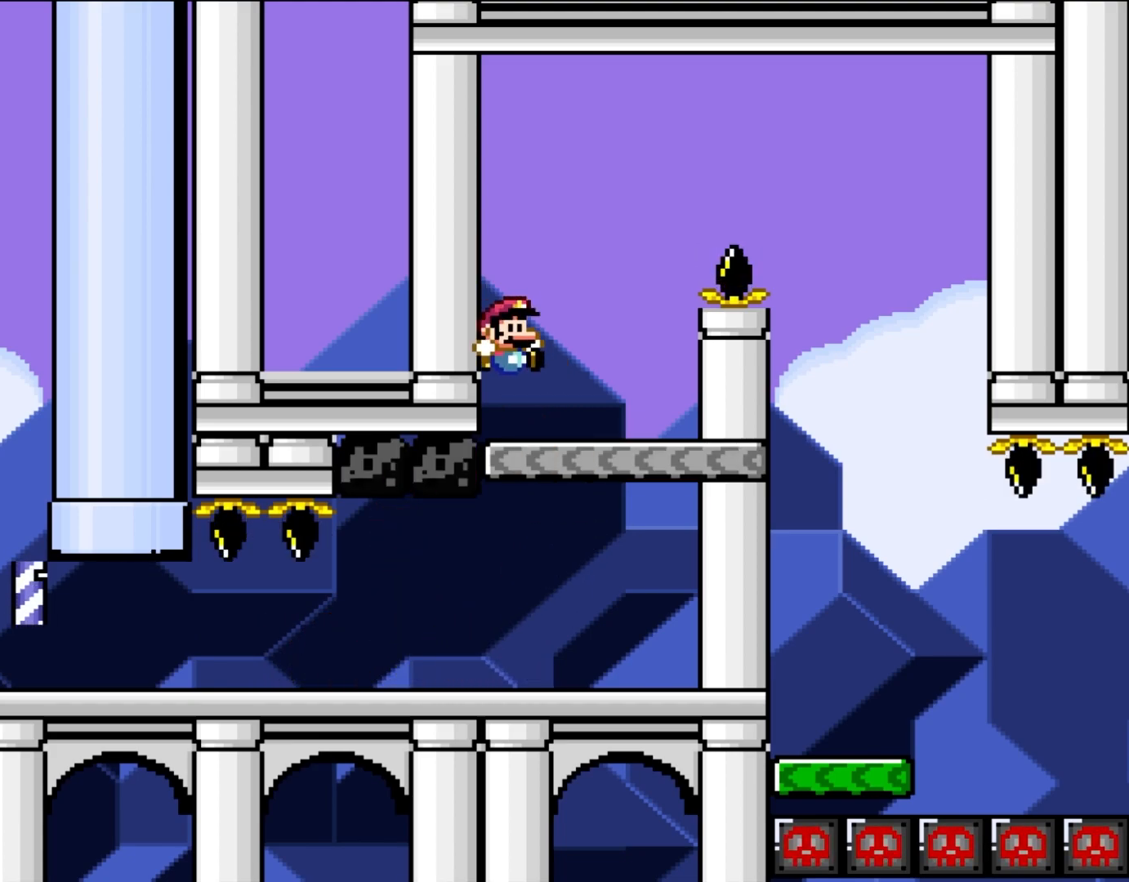
{"buttons": ["B", "Y", "DPAD_RIGHT"], "events": [[33, "B", "up"], [33, "DPAD_RIGHT", "down"], [250, "B", "down"]]}
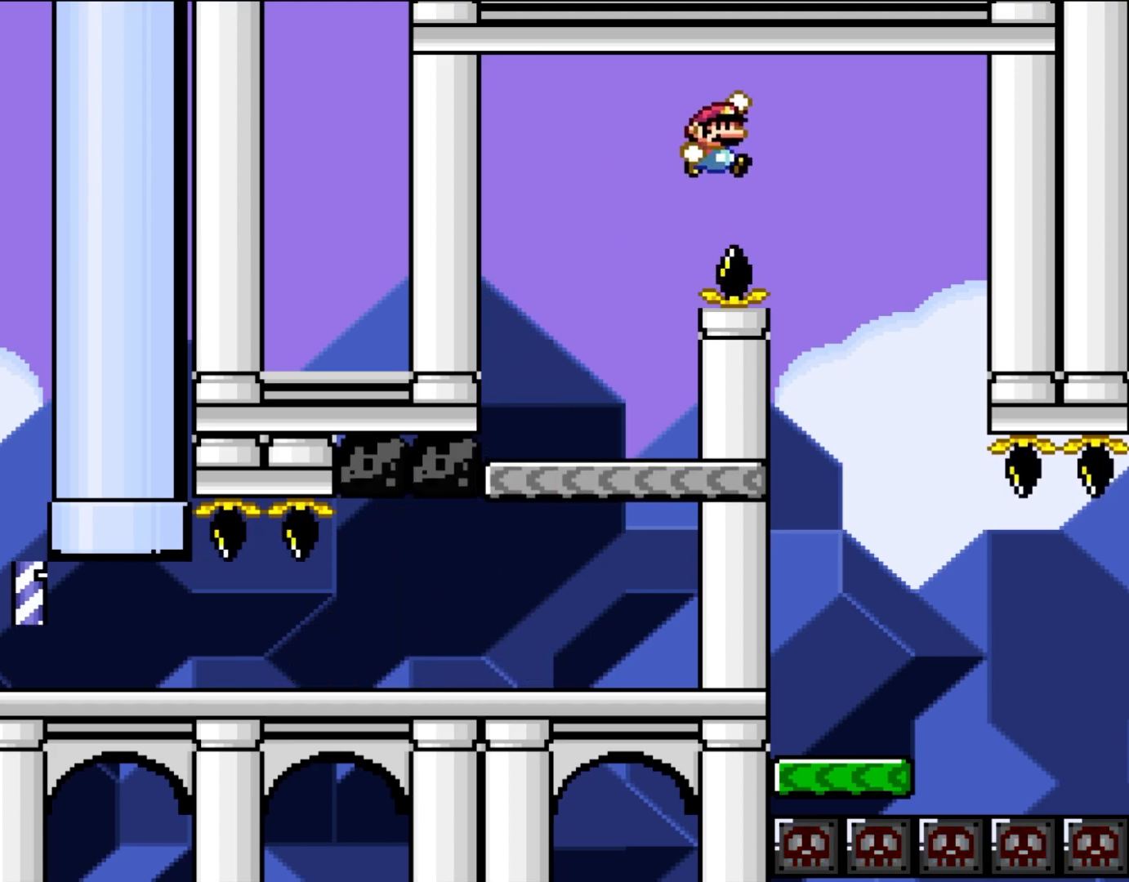
{"buttons": ["B", "Y", "DPAD_RIGHT"], "events": [[233, "DPAD_RIGHT", "up"], [233, "DPAD_UP", "down"], [283, "DPAD_LEFT", "down"], [283, "DPAD_UP", "up"], [450, "DPAD_UP", "down"], [467, "DPAD_LEFT", "up"], [467, "DPAD_RIGHT", "down"], [467, "DPAD_UP", "up"]]}
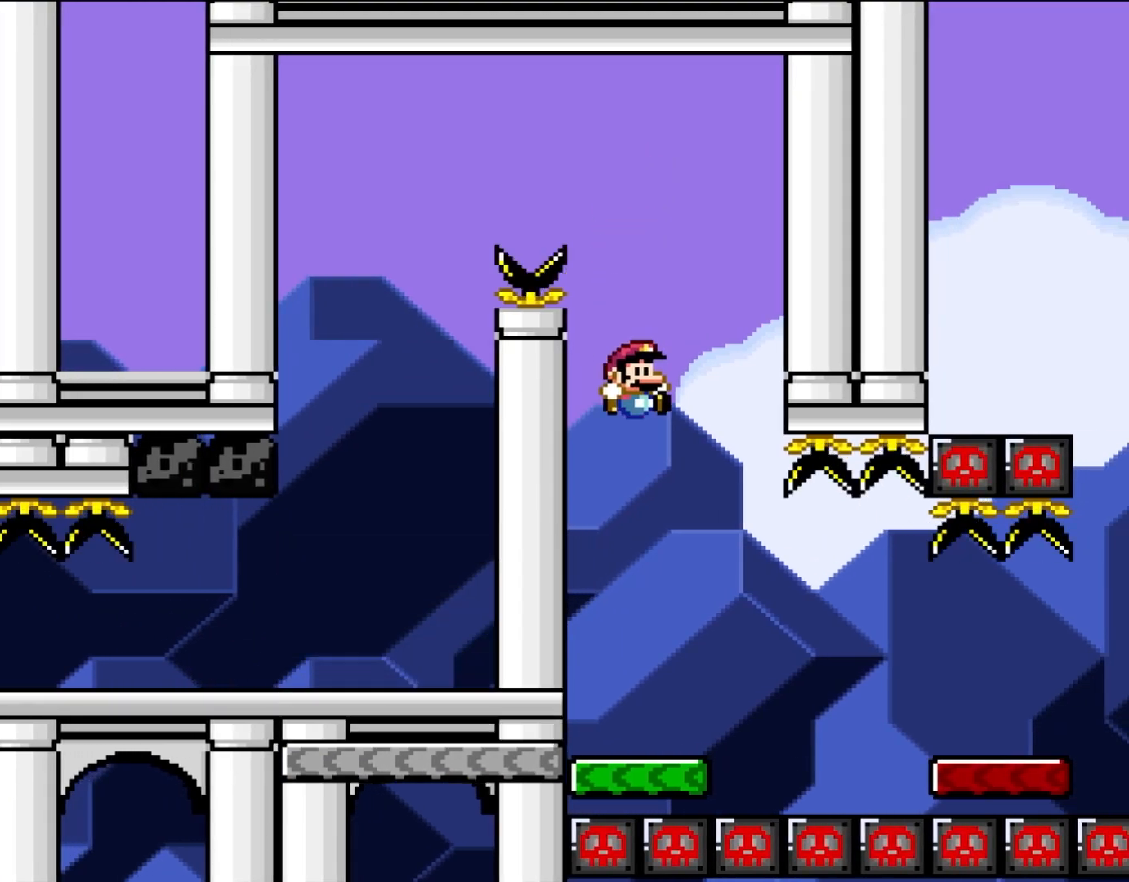
{"buttons": ["X", "DPAD_RIGHT"], "events": [[150, "B", "up"], [150, "DPAD_LEFT", "down"], [150, "DPAD_RIGHT", "up"], [183, "X", "down"], [183, "Y", "up"], [267, "DPAD_UP", "down"], [317, "DPAD_LEFT", "up"], [317, "DPAD_UP", "up"], [350, "DPAD_RIGHT", "down"]]}
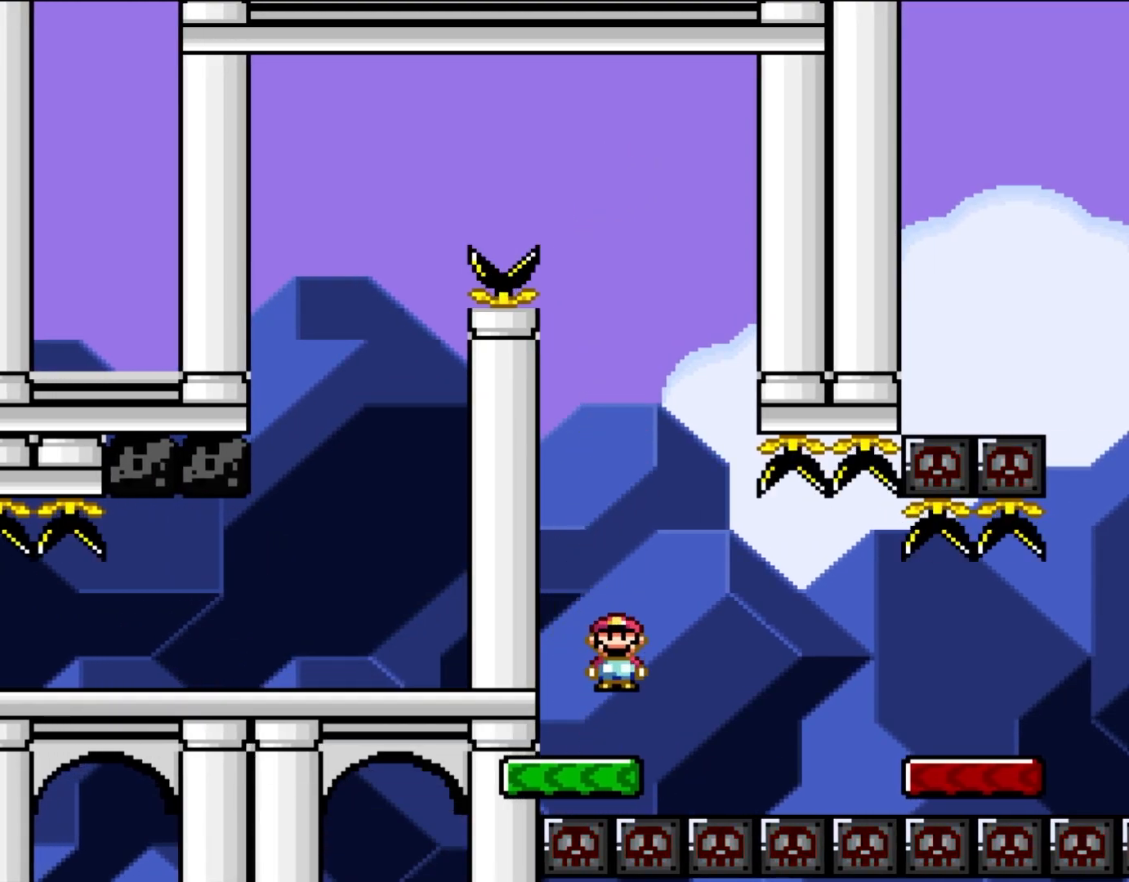
{"buttons": ["A", "X", "DPAD_RIGHT"], "events": [[33, "A", "down"], [150, "A", "up"], [250, "A", "down"]]}
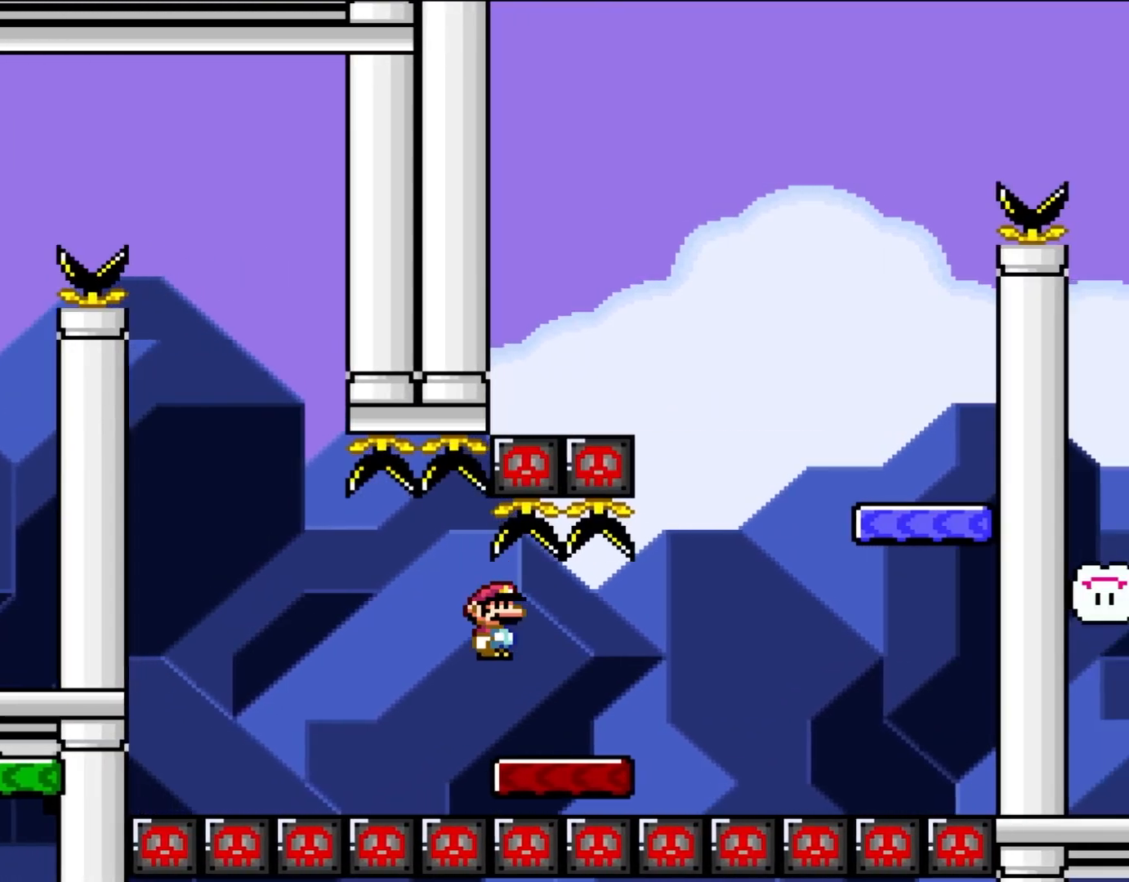
{"buttons": ["A", "X", "DPAD_RIGHT"], "events": [[217, "A", "up"], [317, "A", "down"]]}
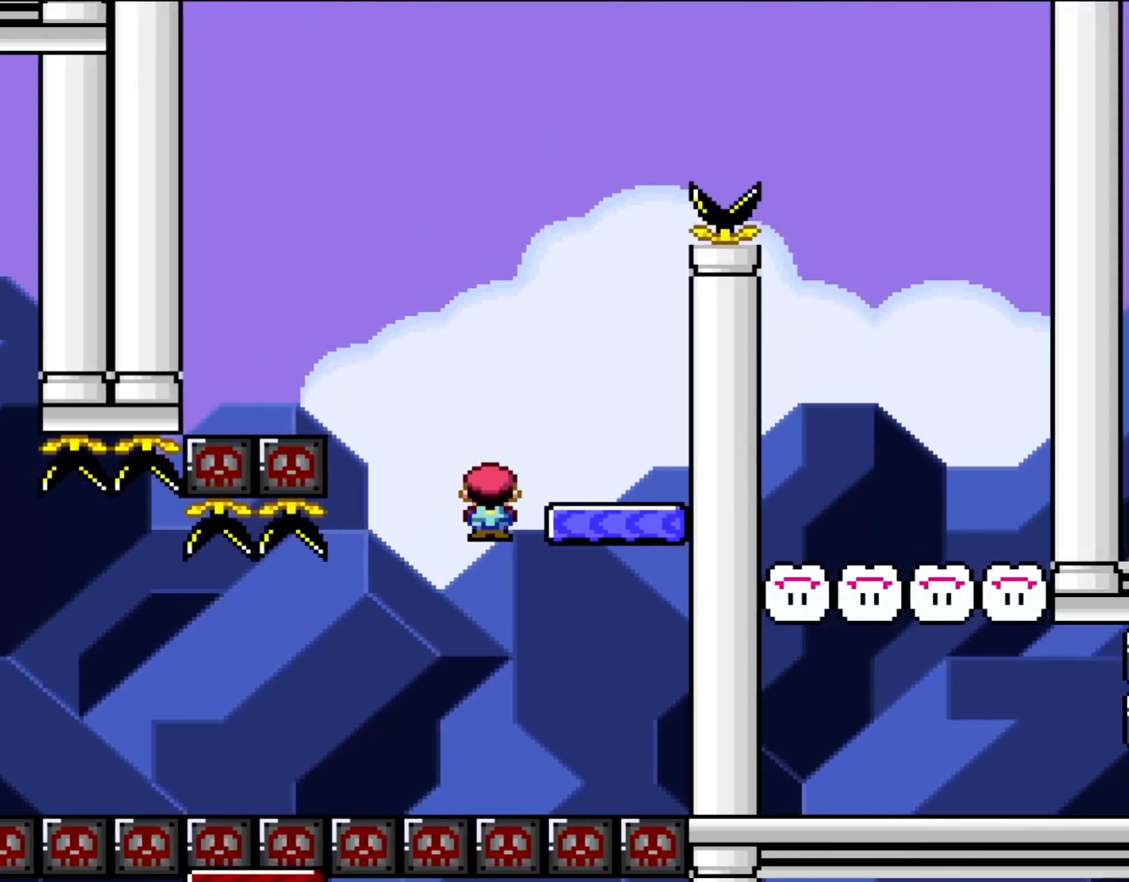
{"buttons": ["B", "Y", "DPAD_LEFT"], "events": [[283, "DPAD_UP", "down"], [317, "A", "up"], [317, "DPAD_LEFT", "down"], [317, "DPAD_RIGHT", "up"], [317, "DPAD_UP", "up"], [417, "B", "down"], [417, "Y", "down"], [450, "X", "up"]]}
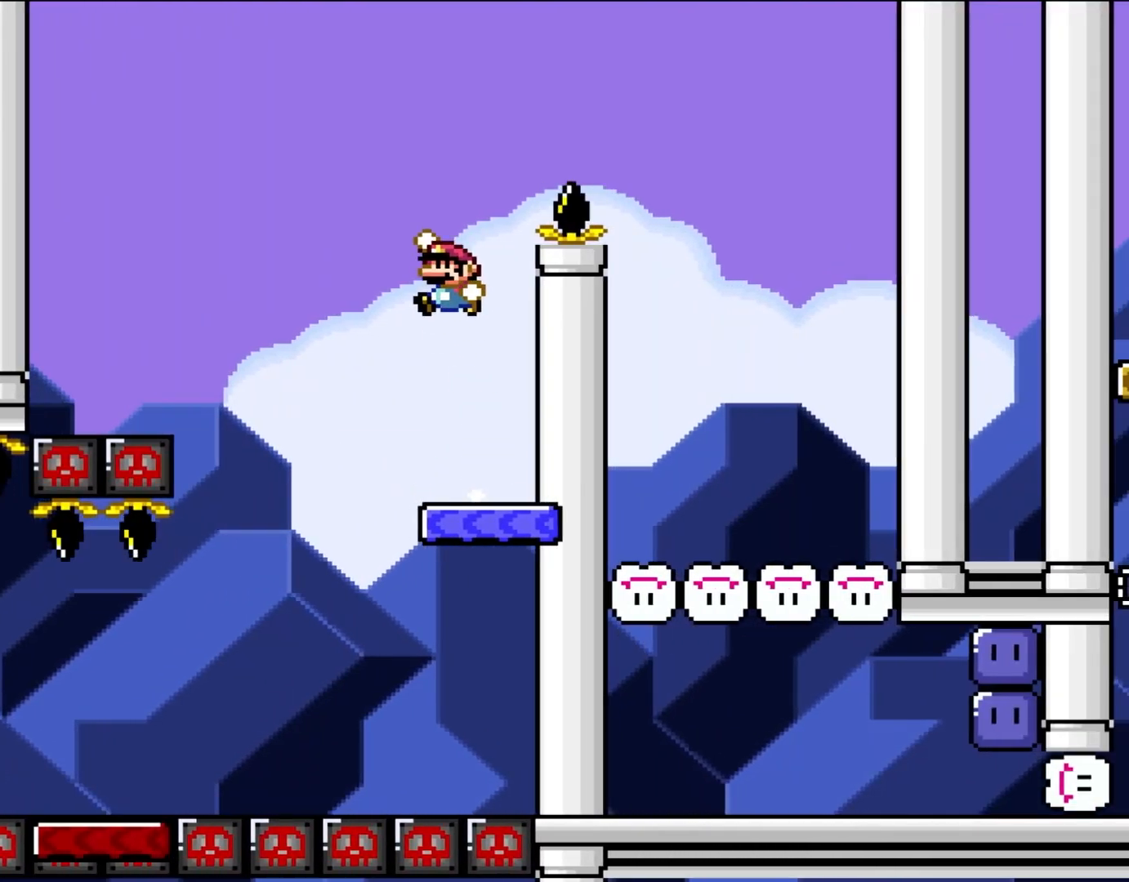
{"buttons": ["Y", "DPAD_RIGHT"], "events": [[83, "DPAD_UP", "down"], [117, "DPAD_LEFT", "up"], [150, "DPAD_RIGHT", "down"], [150, "DPAD_UP", "up"], [217, "B", "up"]]}
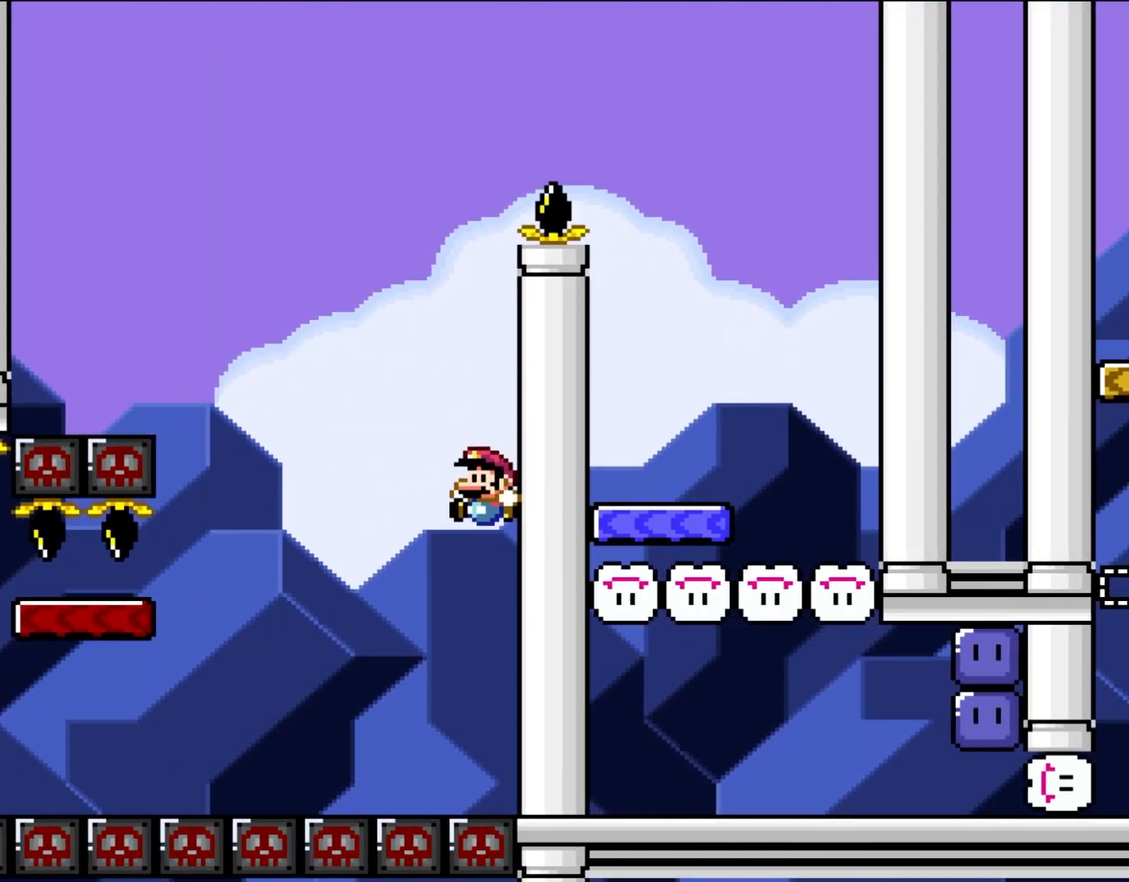
{"buttons": ["Y"], "events": [[50, "DPAD_UP", "down"], [83, "DPAD_RIGHT", "up"], [117, "DPAD_LEFT", "down"], [117, "DPAD_UP", "up"], [317, "DPAD_LEFT", "up"]]}
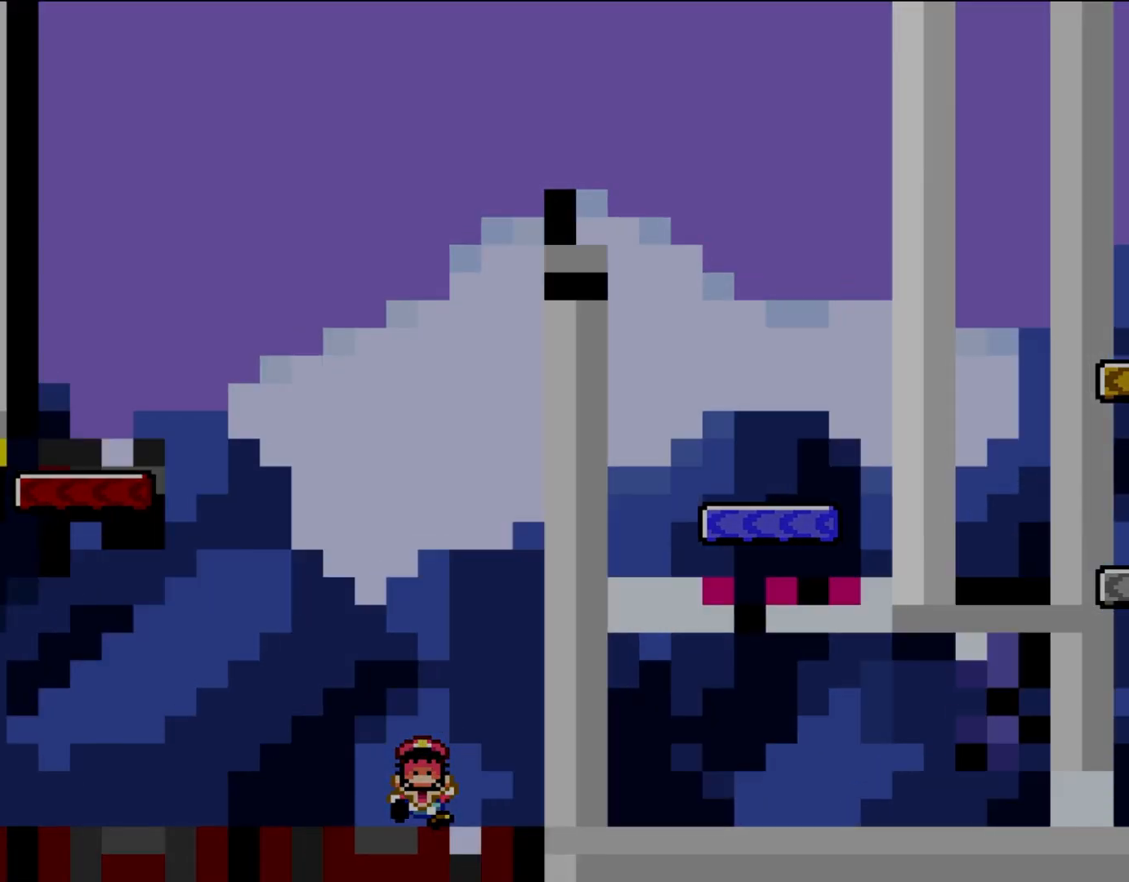
{"buttons": ["B"], "events": [[50, "DPAD_RIGHT", "down"], [150, "DPAD_RIGHT", "up"], [233, "B", "down"], [483, "Y", "up"]]}
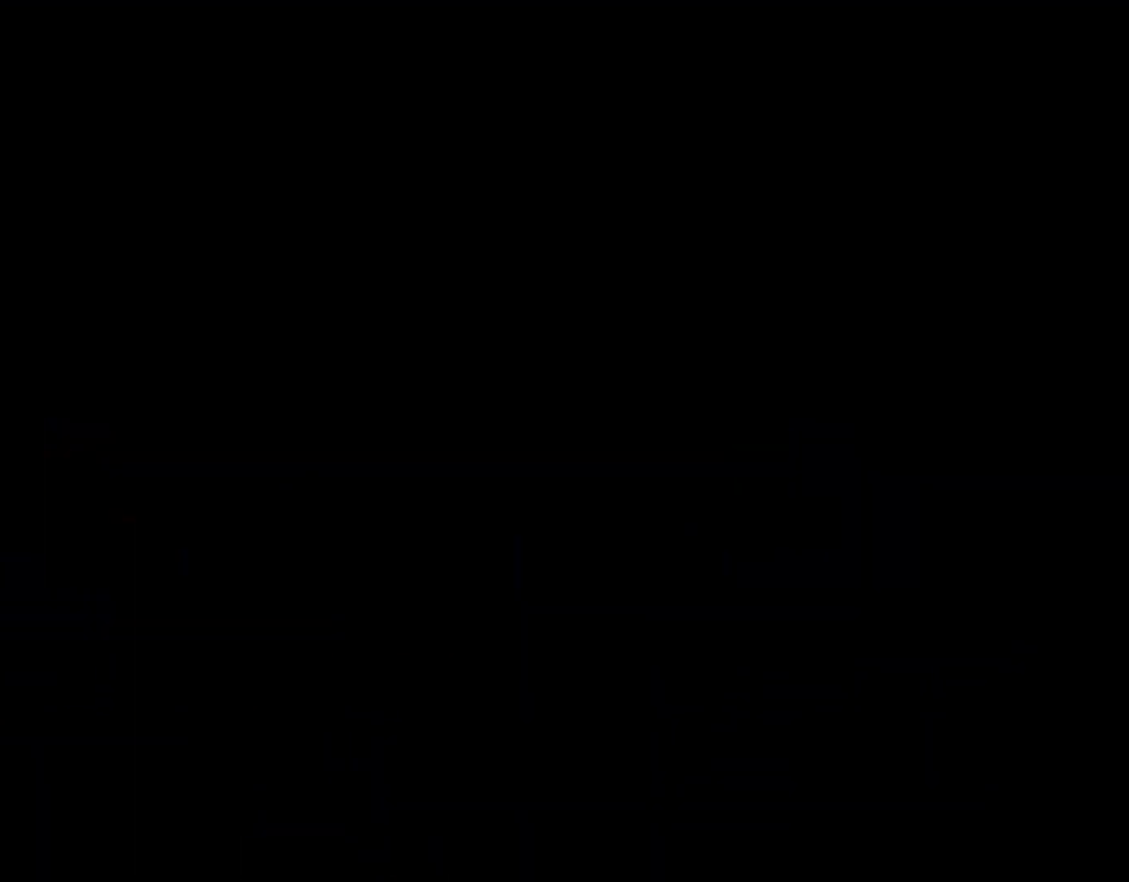
{"buttons": [], "events": [[383, "B", "up"]]}